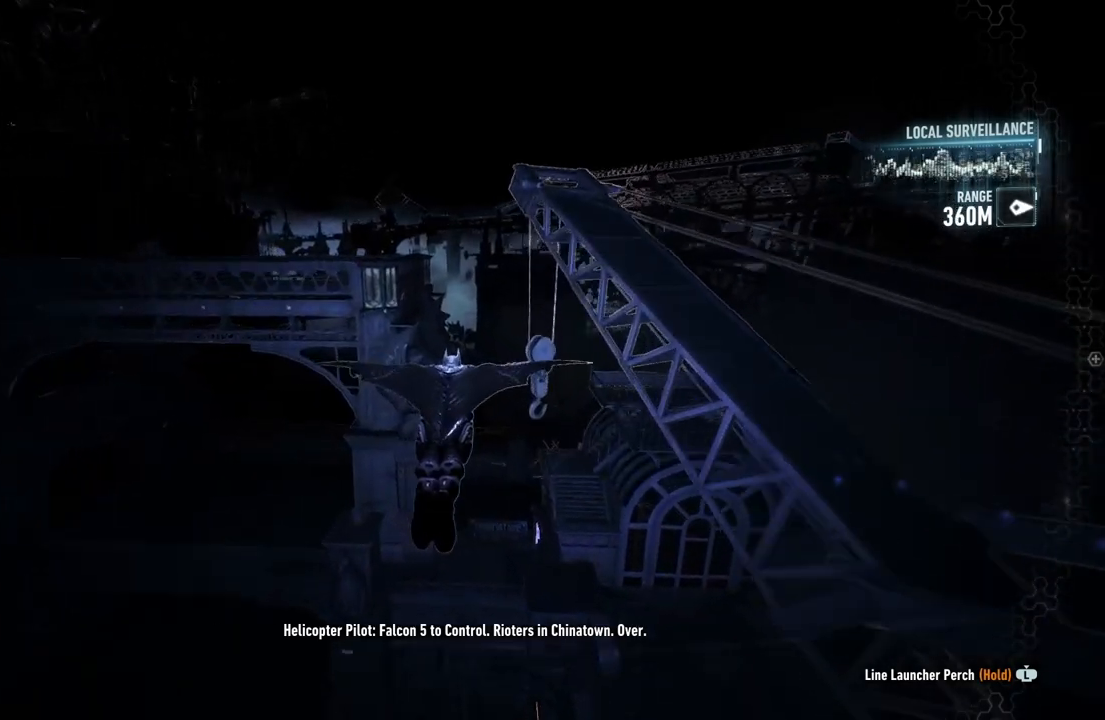
Gameplay with a controller (Xbox layout); each line is a JSON object with the inputs held at the frame after it. "events" lists button and stick changes between this image and that frame as [ms after this image, input, new state], when the widget could be followed in between.
{"buttons": ["A"], "left_stick": "right", "right_stick": "center", "events": [[117, "left_stick", "center"], [450, "left_stick", "right"]]}
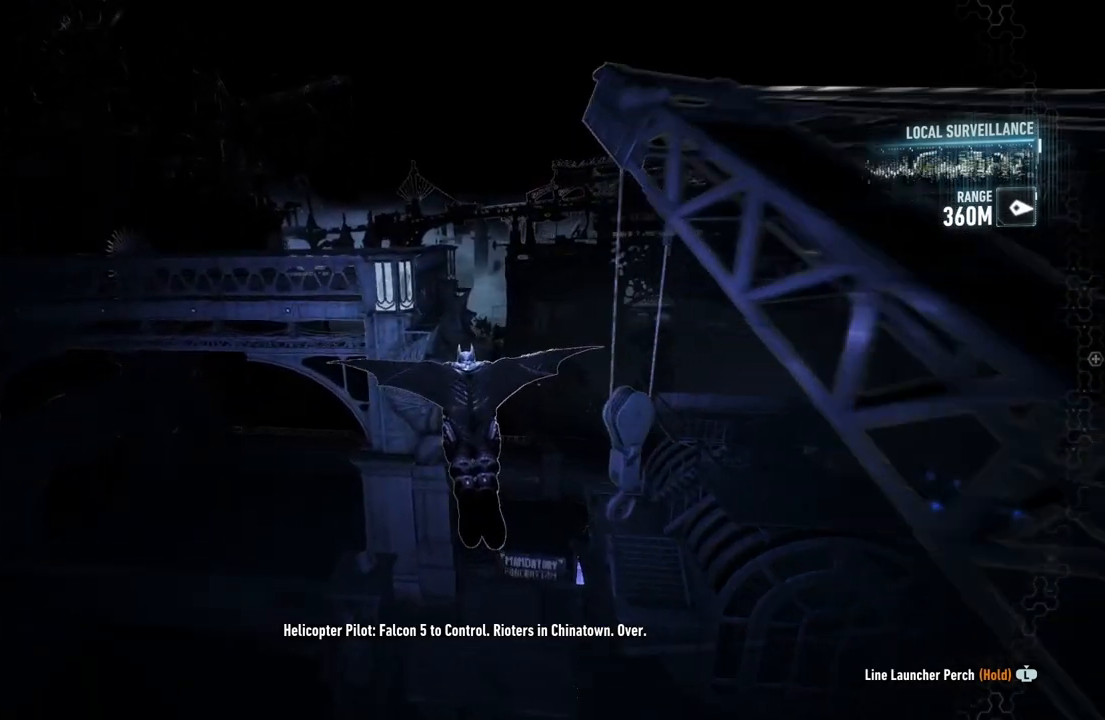
{"buttons": ["A"], "left_stick": "center", "right_stick": "center", "events": [[217, "left_stick", "center"]]}
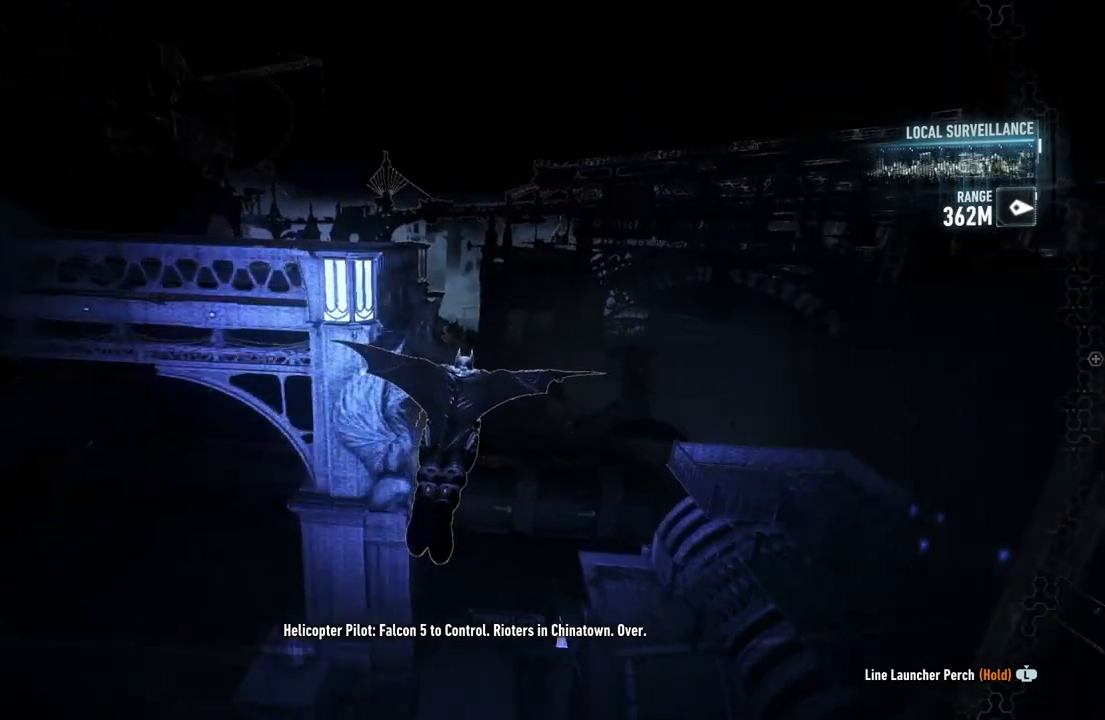
{"buttons": ["A"], "left_stick": "down-right", "right_stick": "center", "events": [[183, "left_stick", "down-right"]]}
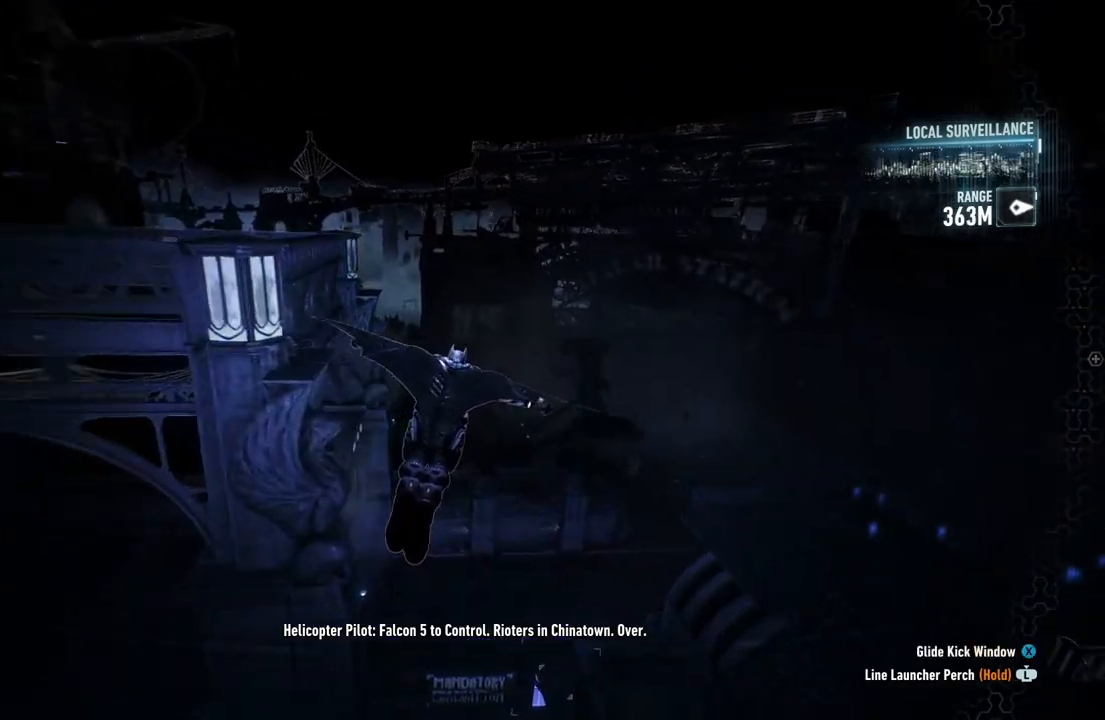
{"buttons": ["A"], "left_stick": "center", "right_stick": "center", "events": [[67, "left_stick", "center"]]}
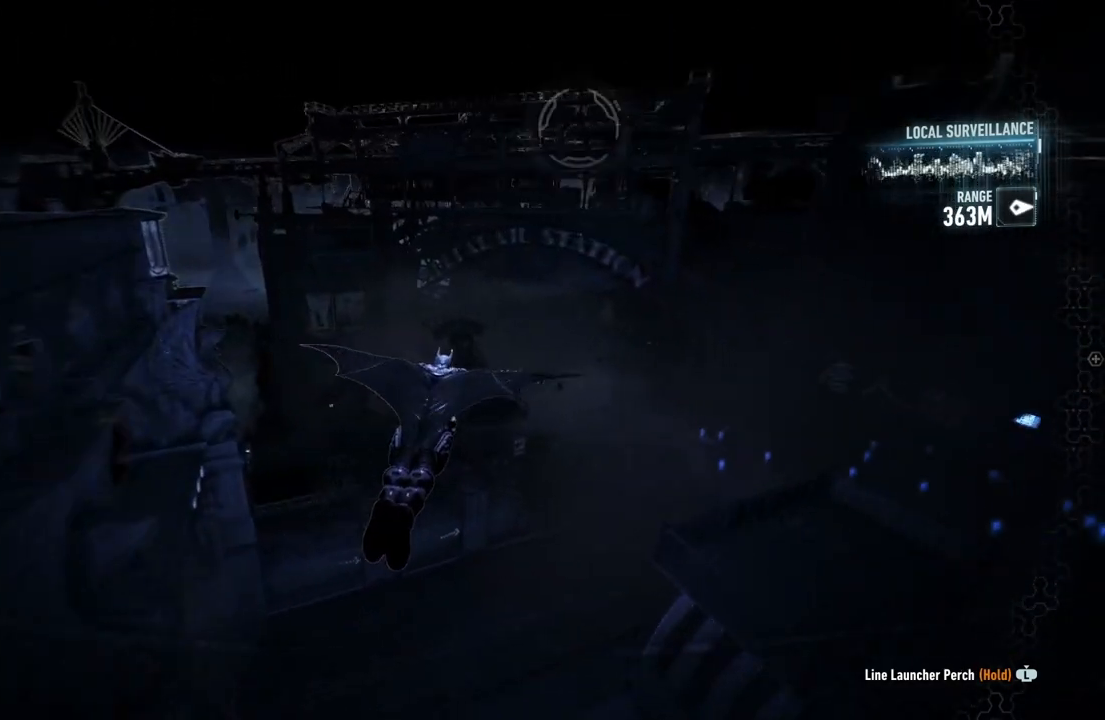
{"buttons": ["A"], "left_stick": "center", "right_stick": "center", "events": [[217, "left_stick", "left"], [433, "left_stick", "center"]]}
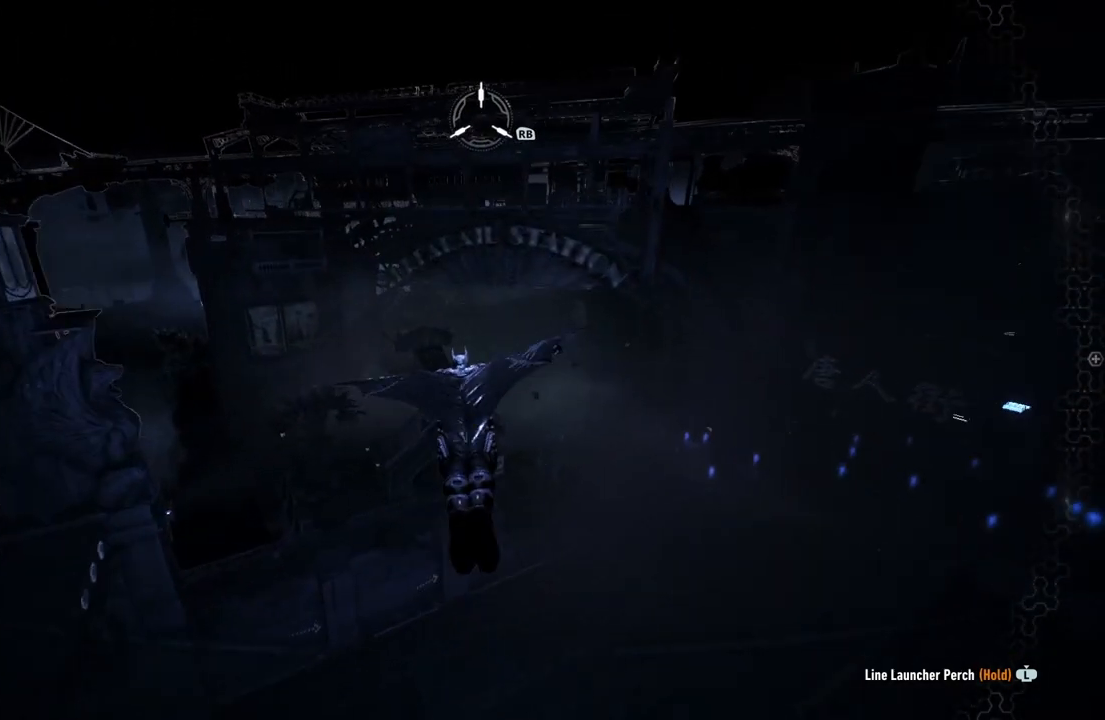
{"buttons": ["A"], "left_stick": "left", "right_stick": "center", "events": [[367, "left_stick", "left"]]}
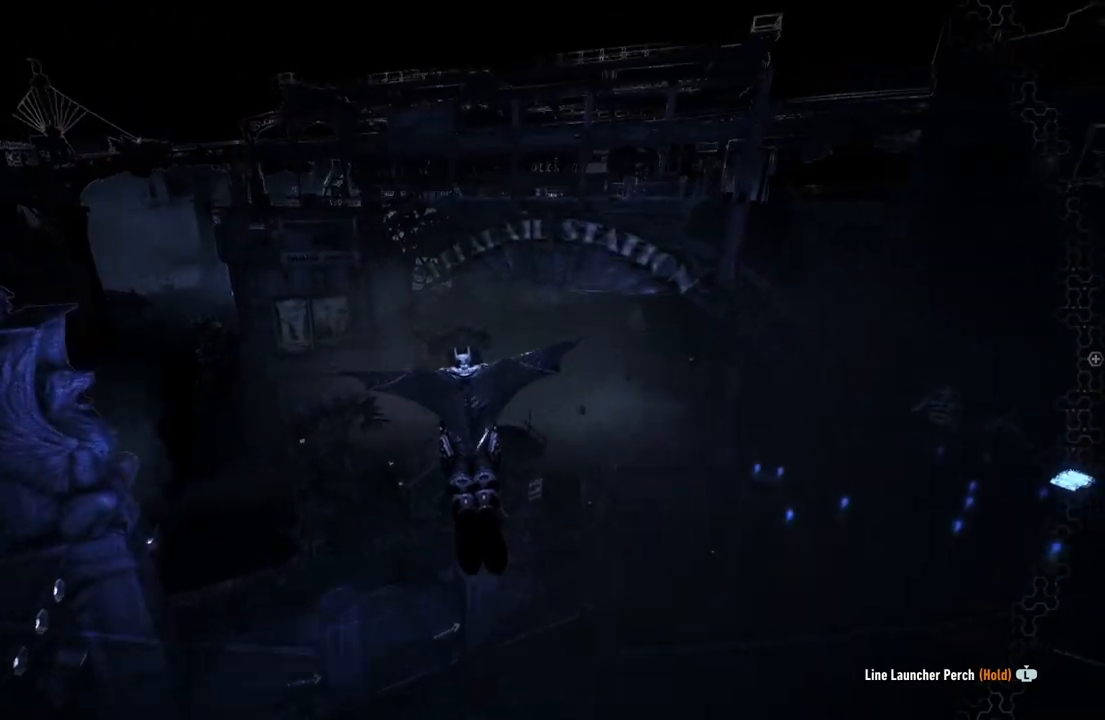
{"buttons": ["A"], "left_stick": "center", "right_stick": "center", "events": [[150, "left_stick", "center"]]}
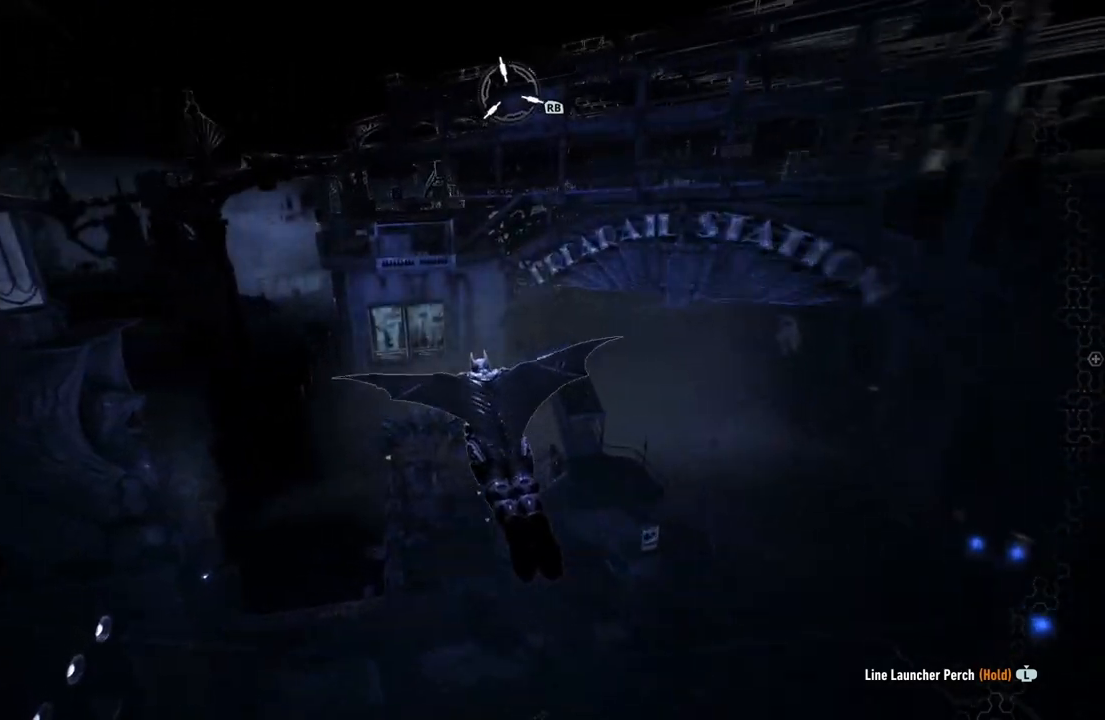
{"buttons": [], "left_stick": "center", "right_stick": "center", "events": [[200, "R1", "down"], [417, "R1", "up"], [500, "A", "up"]]}
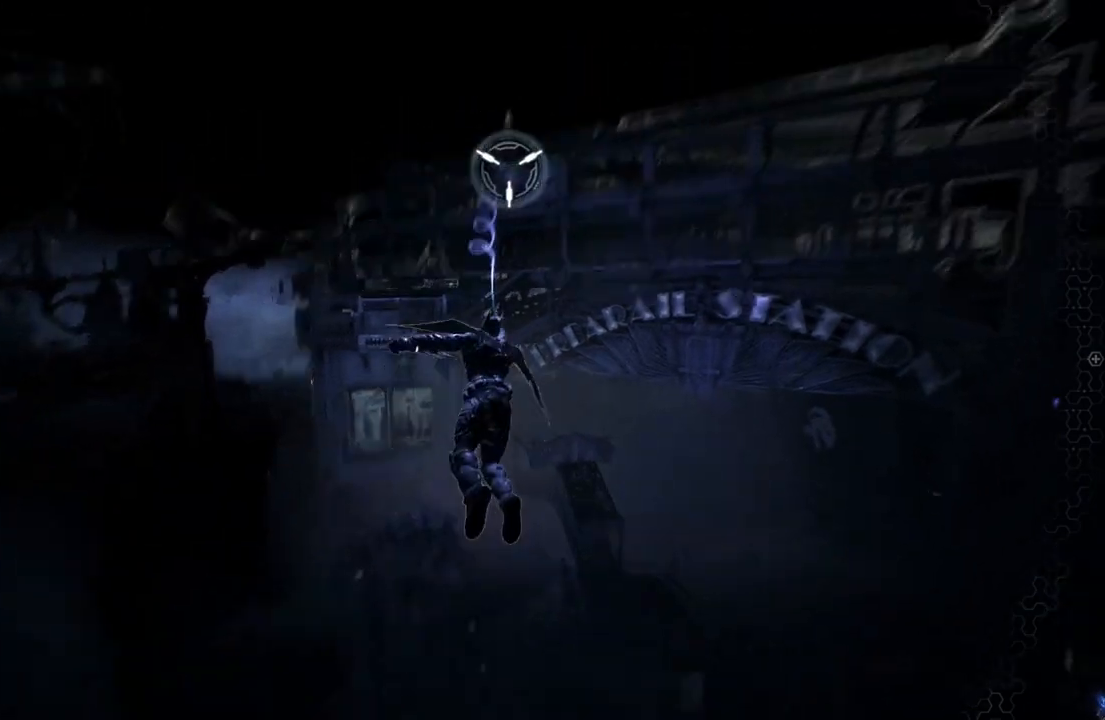
{"buttons": [], "left_stick": "center", "right_stick": "center", "events": [[133, "A", "down"], [233, "A", "up"], [333, "A", "down"], [433, "A", "up"]]}
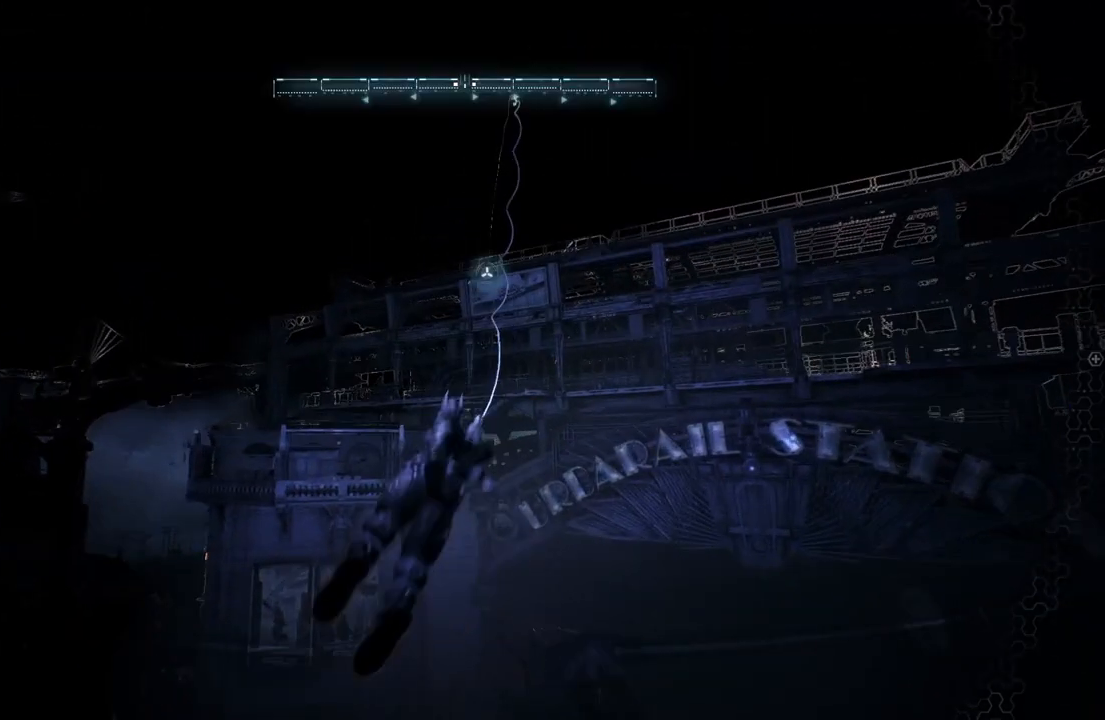
{"buttons": [], "left_stick": "center", "right_stick": "center", "events": [[17, "A", "down"], [100, "A", "up"], [200, "A", "down"], [267, "A", "up"], [367, "A", "down"], [433, "A", "up"]]}
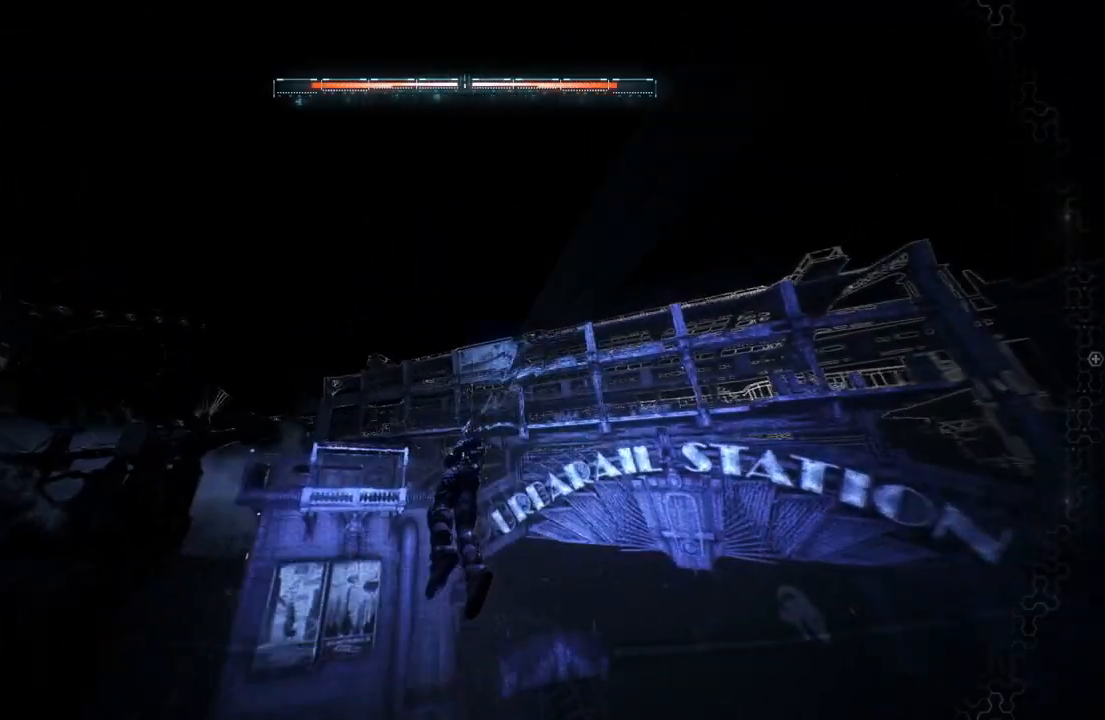
{"buttons": ["A"], "left_stick": "center", "right_stick": "center", "events": [[33, "A", "down"], [100, "A", "up"], [217, "A", "down"]]}
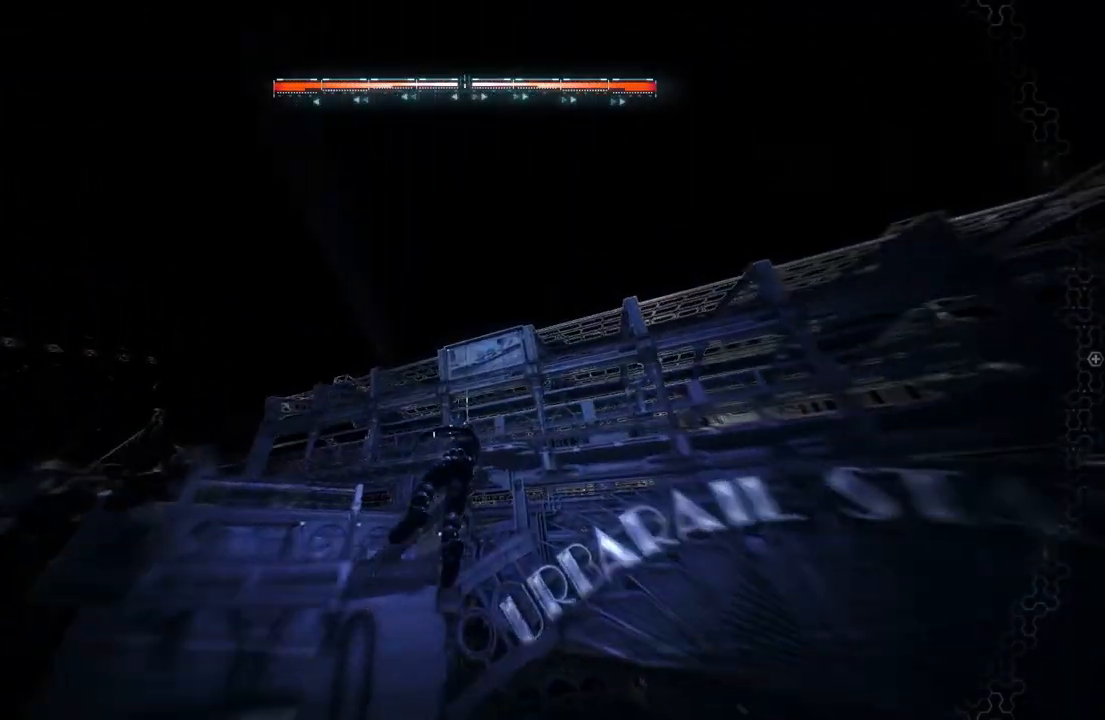
{"buttons": ["A"], "left_stick": "center", "right_stick": "center", "events": []}
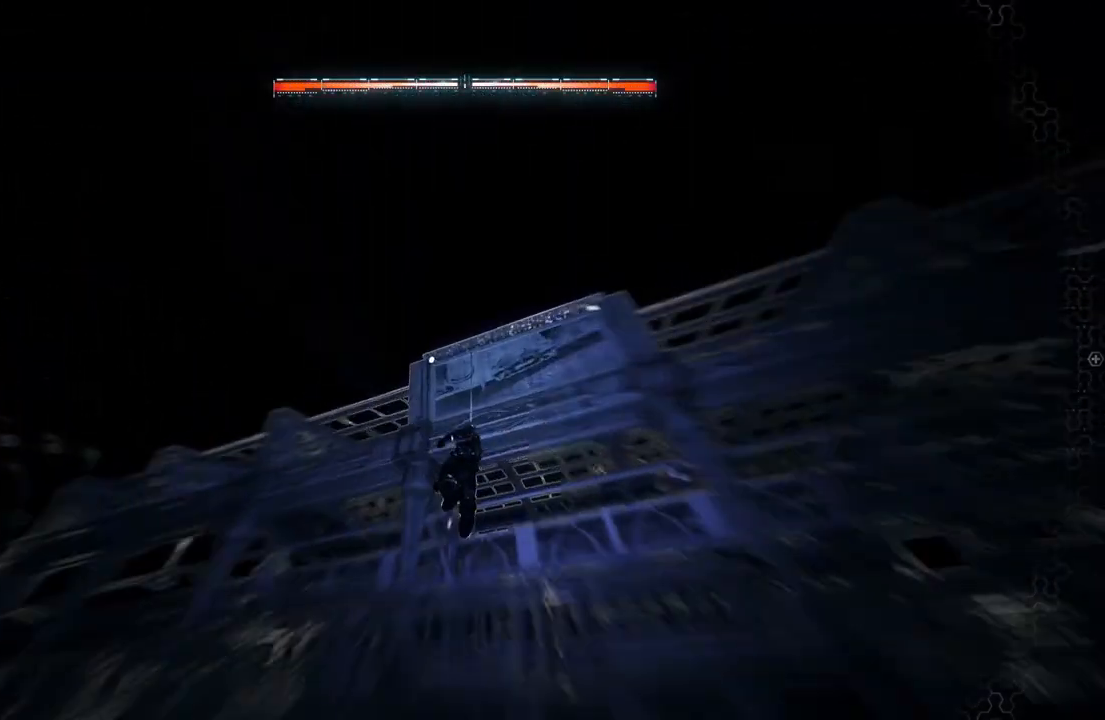
{"buttons": ["A"], "left_stick": "down", "right_stick": "center", "events": [[433, "left_stick", "down"]]}
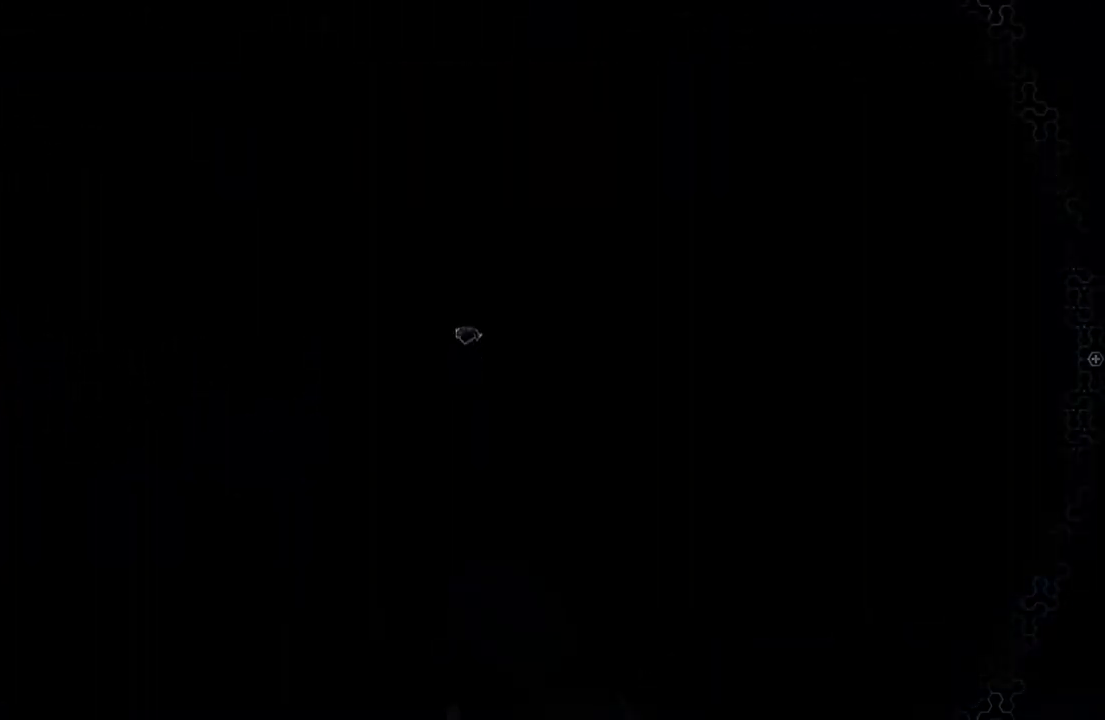
{"buttons": ["A"], "left_stick": "down", "right_stick": "center", "events": []}
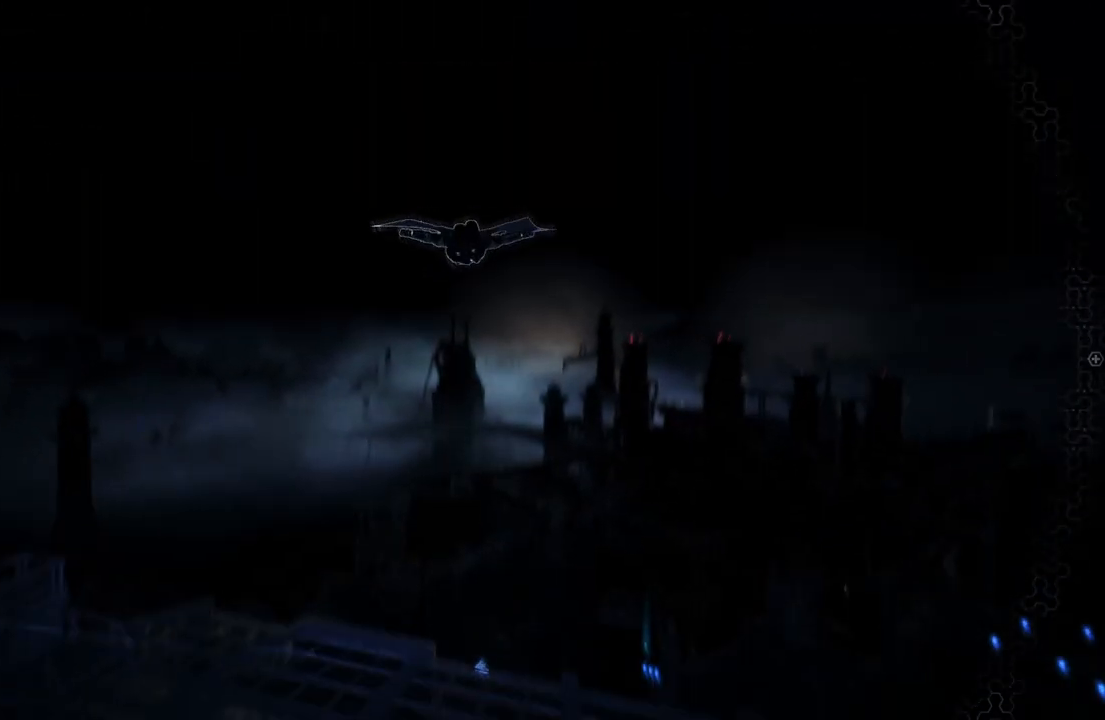
{"buttons": ["A"], "left_stick": "center", "right_stick": "center", "events": [[400, "left_stick", "center"]]}
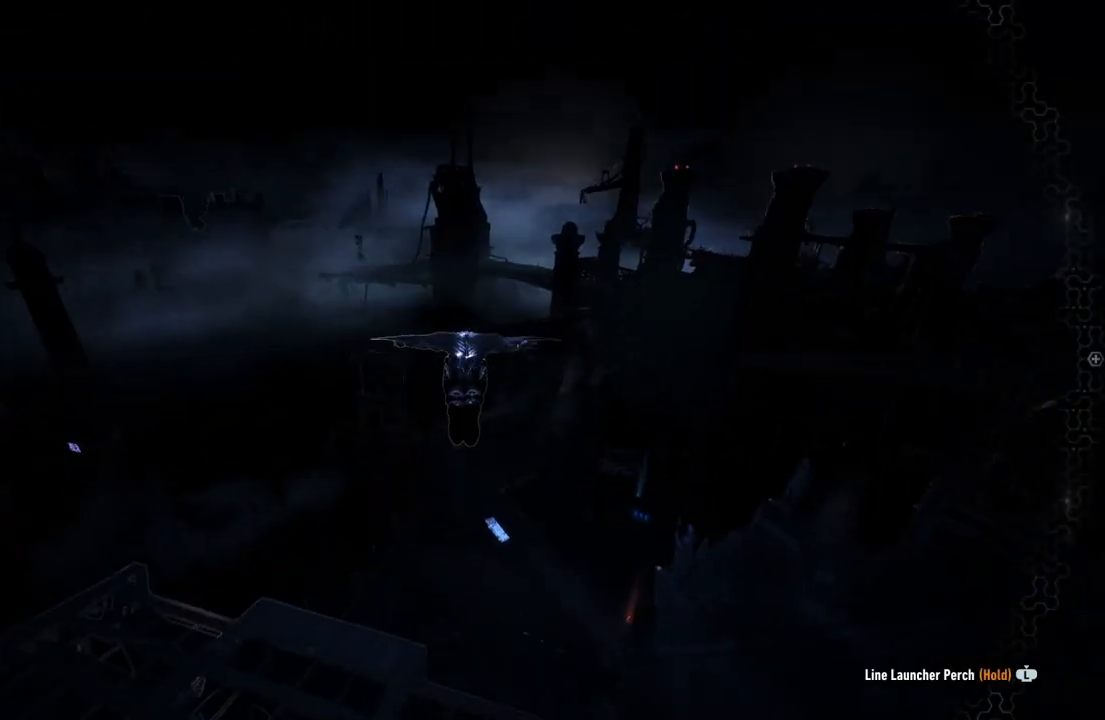
{"buttons": ["A"], "left_stick": "down", "right_stick": "center", "events": [[250, "left_stick", "down"]]}
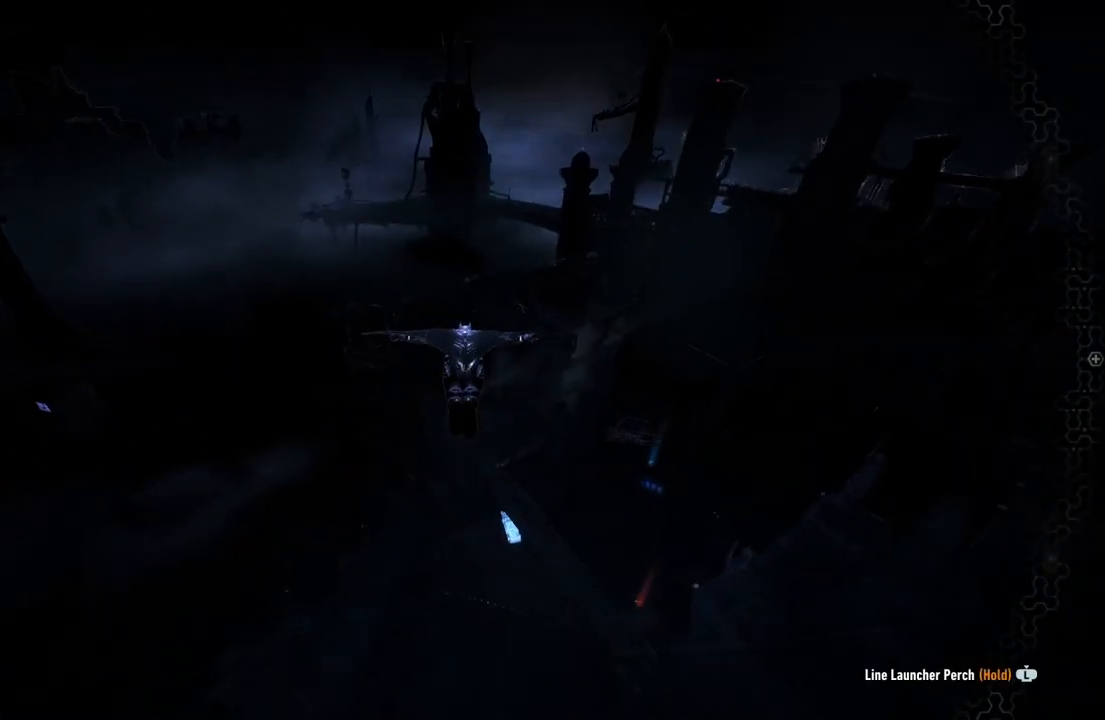
{"buttons": ["A"], "left_stick": "right", "right_stick": "center", "events": [[317, "left_stick", "center"], [483, "left_stick", "right"]]}
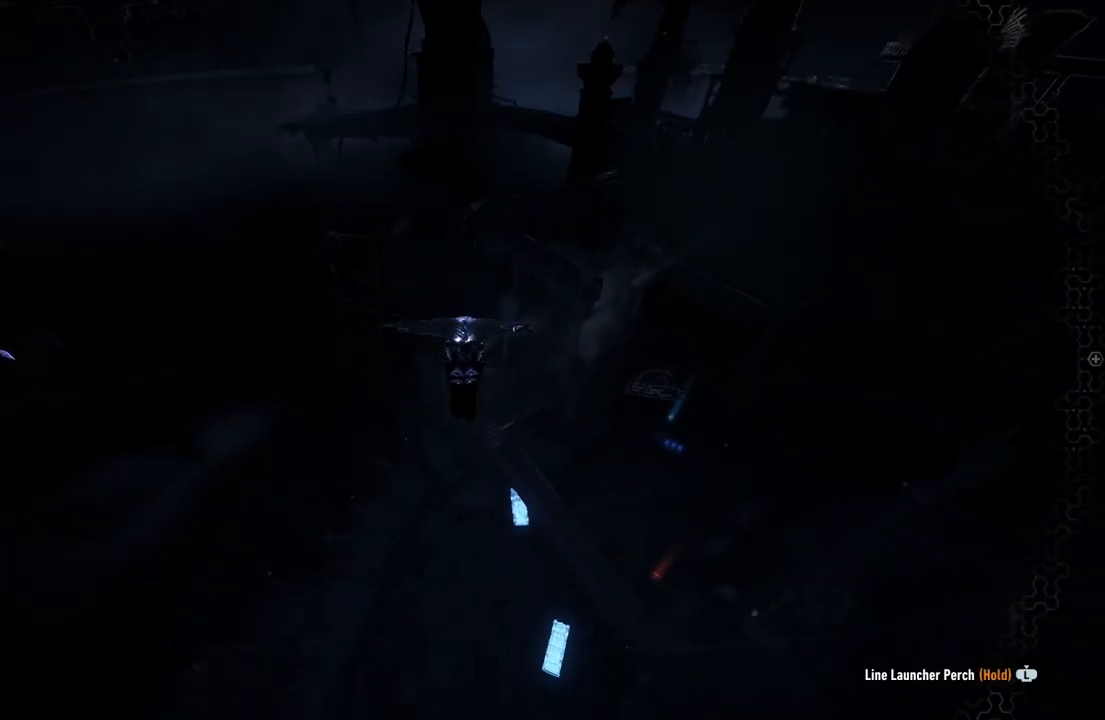
{"buttons": ["A"], "left_stick": "right", "right_stick": "center", "events": [[267, "left_stick", "center"], [467, "left_stick", "right"]]}
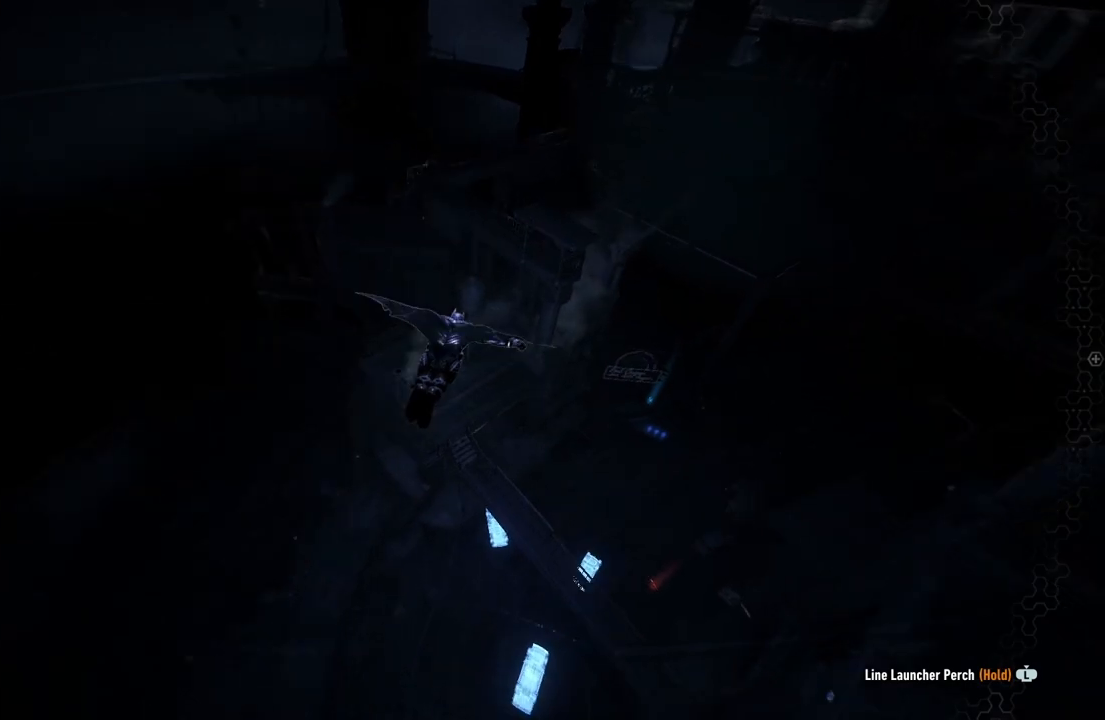
{"buttons": ["A"], "left_stick": "up", "right_stick": "center", "events": [[217, "left_stick", "center"], [400, "left_stick", "up"]]}
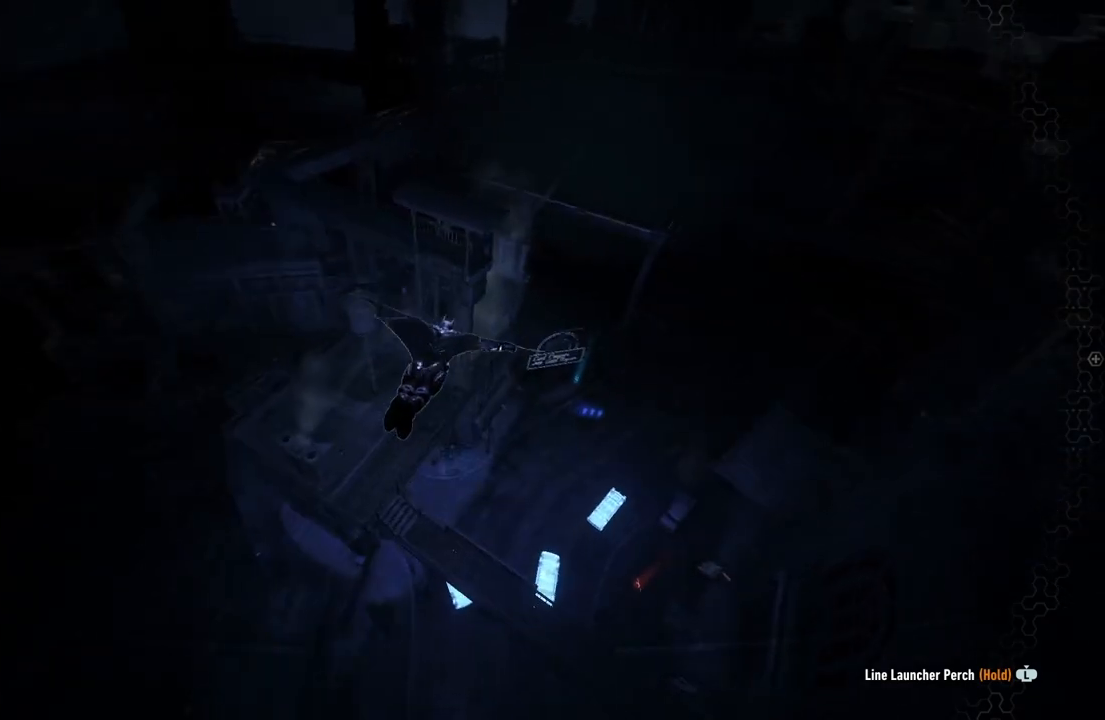
{"buttons": ["A"], "left_stick": "center", "right_stick": "center", "events": [[267, "left_stick", "up-left"], [500, "left_stick", "center"]]}
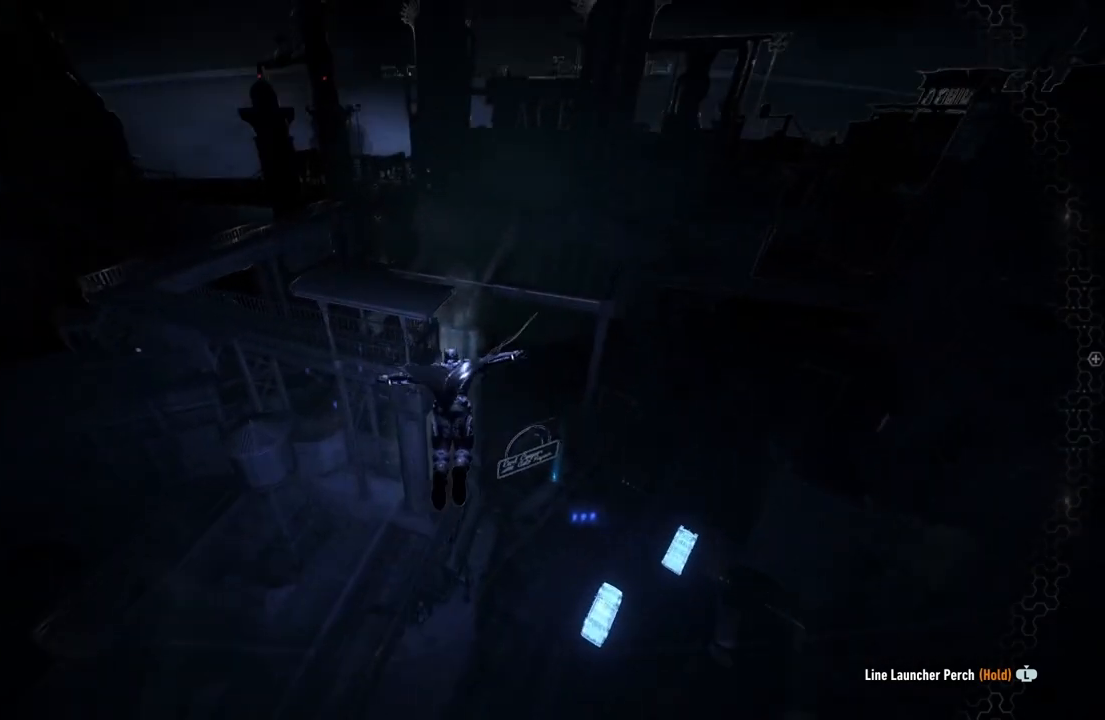
{"buttons": ["A"], "left_stick": "up-right", "right_stick": "center", "events": [[417, "left_stick", "up-right"]]}
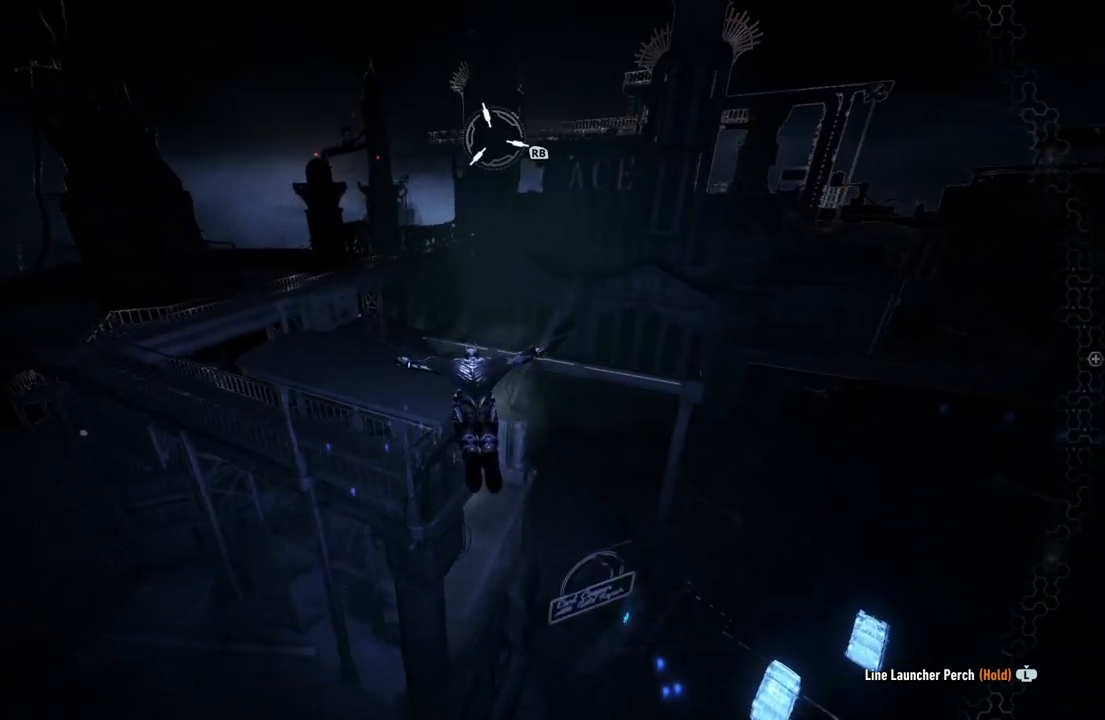
{"buttons": ["A"], "left_stick": "up-left", "right_stick": "center", "events": [[50, "left_stick", "center"], [433, "left_stick", "up-left"]]}
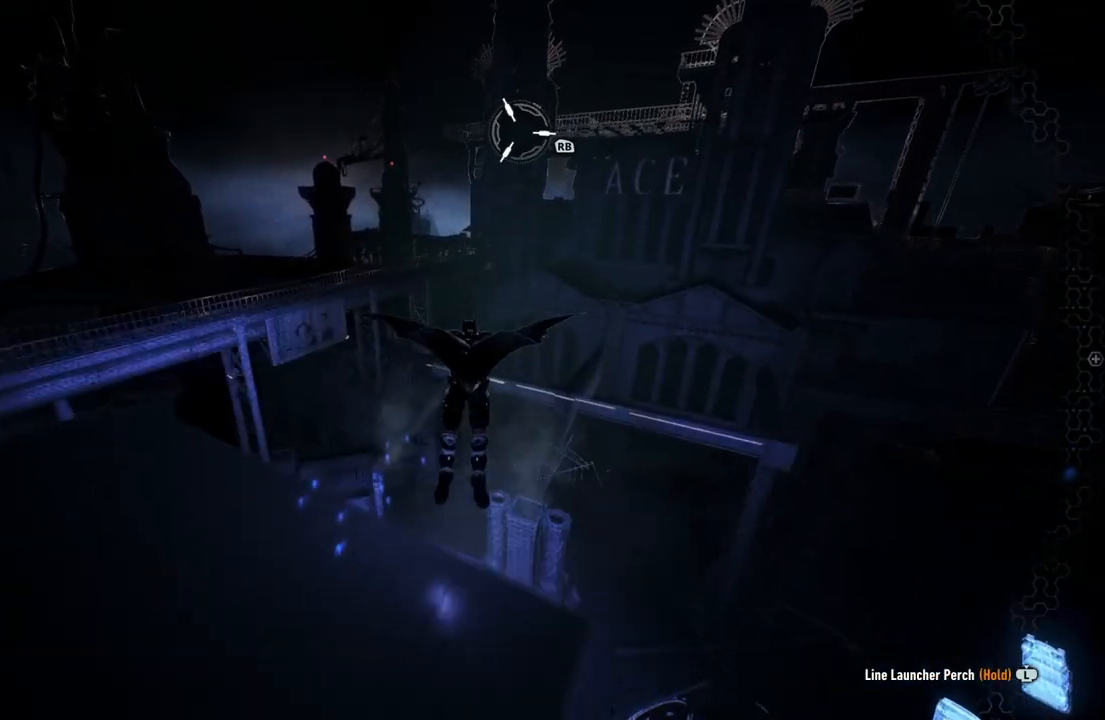
{"buttons": ["A"], "left_stick": "center", "right_stick": "center", "events": [[450, "left_stick", "center"]]}
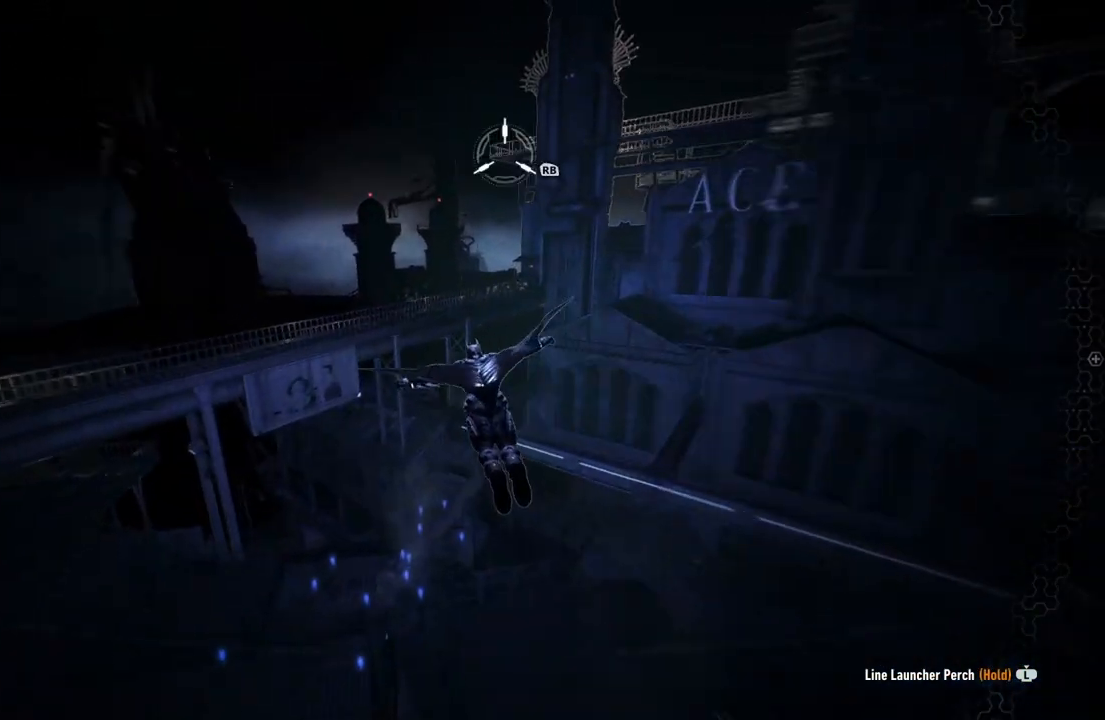
{"buttons": ["A"], "left_stick": "center", "right_stick": "center", "events": []}
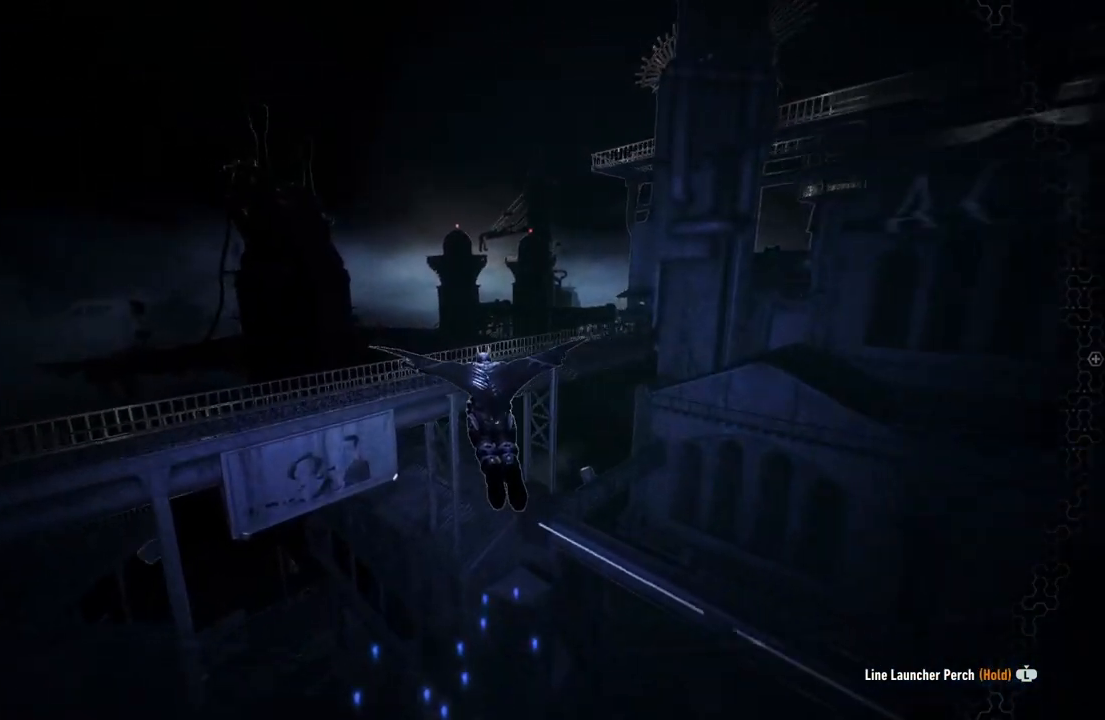
{"buttons": ["A"], "left_stick": "center", "right_stick": "center", "events": []}
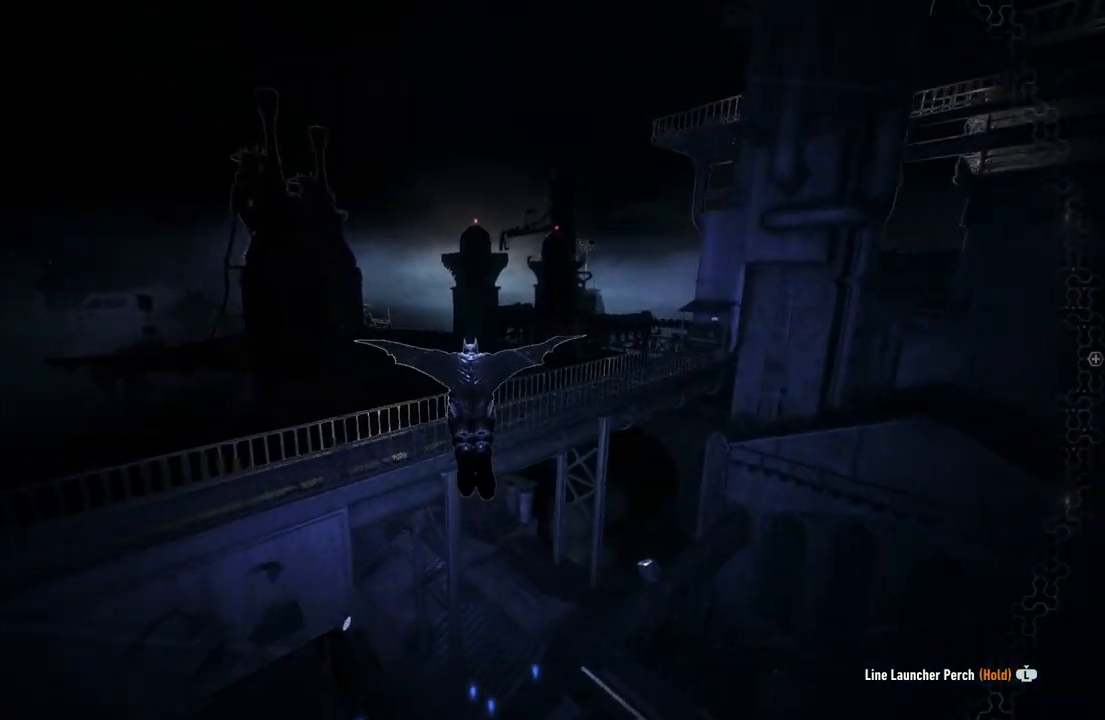
{"buttons": ["A"], "left_stick": "center", "right_stick": "center", "events": []}
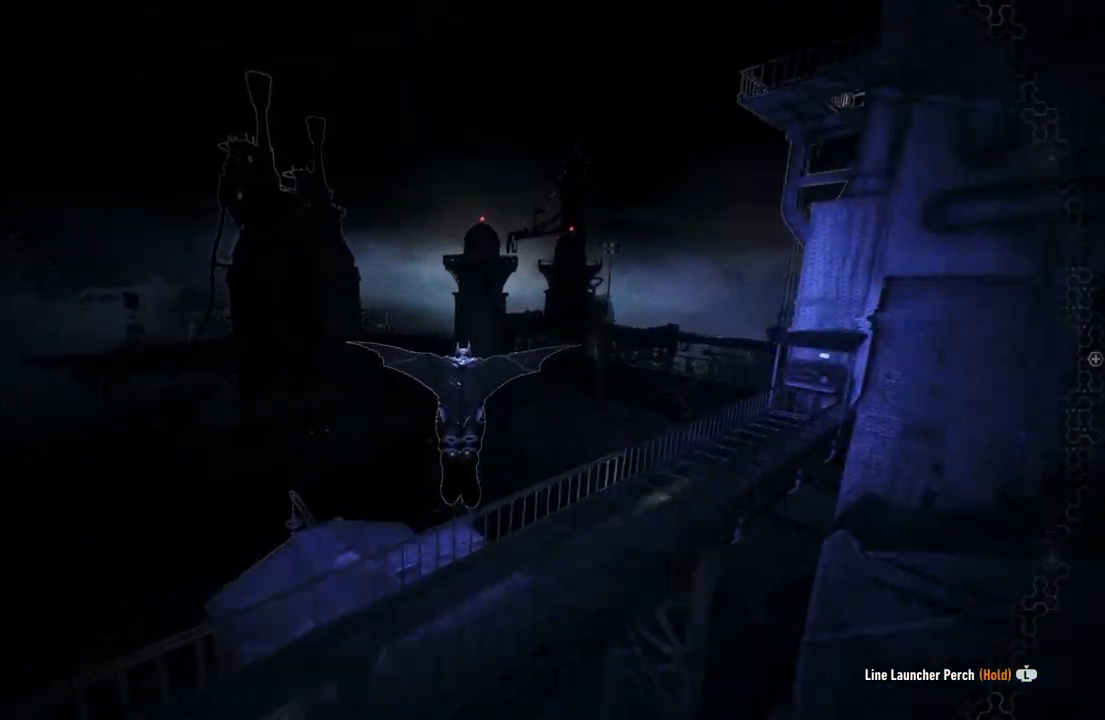
{"buttons": ["A"], "left_stick": "down-right", "right_stick": "center", "events": [[117, "left_stick", "right"], [167, "left_stick", "down-right"]]}